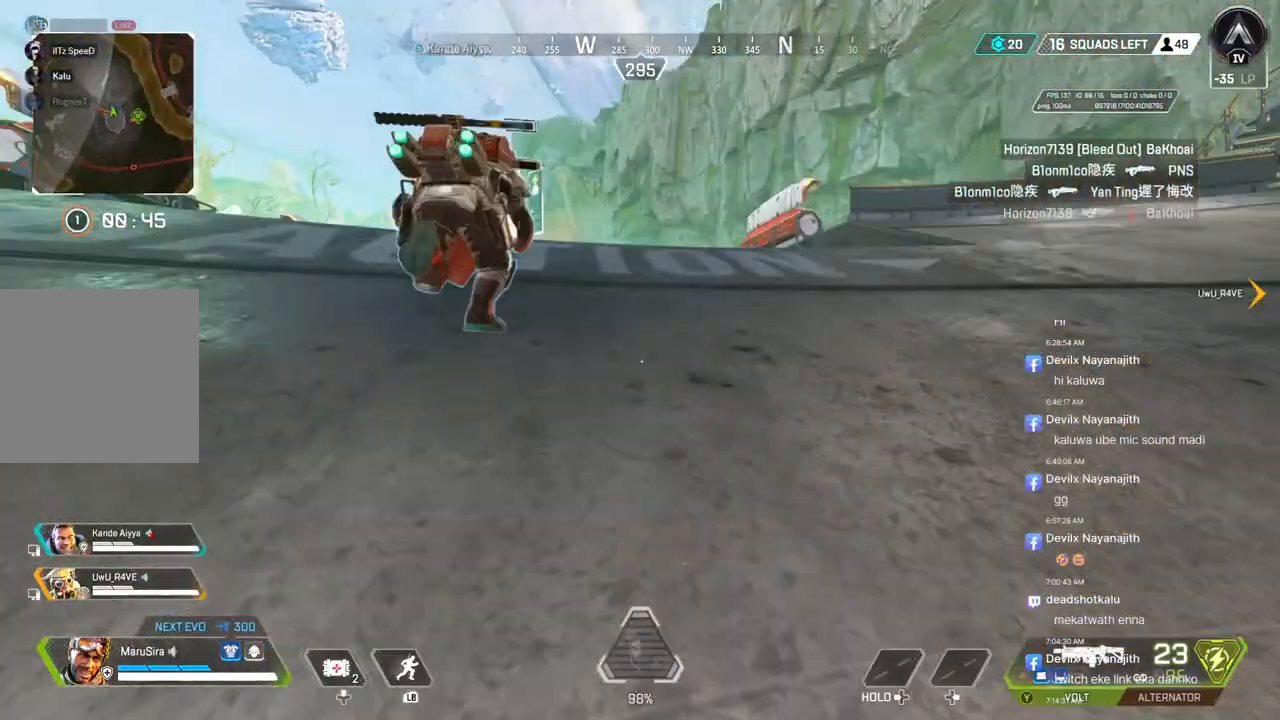
Gameplay with a controller (Xbox layout); each line is a JSON object with the inputs held at the frame after it. "events" lists button and stick changes between this image and that frame as [ms after this image, input, new state], when the widget could be followed in between. Not read: HOME.
{"buttons": [], "left_stick": "up", "right_stick": "center", "events": []}
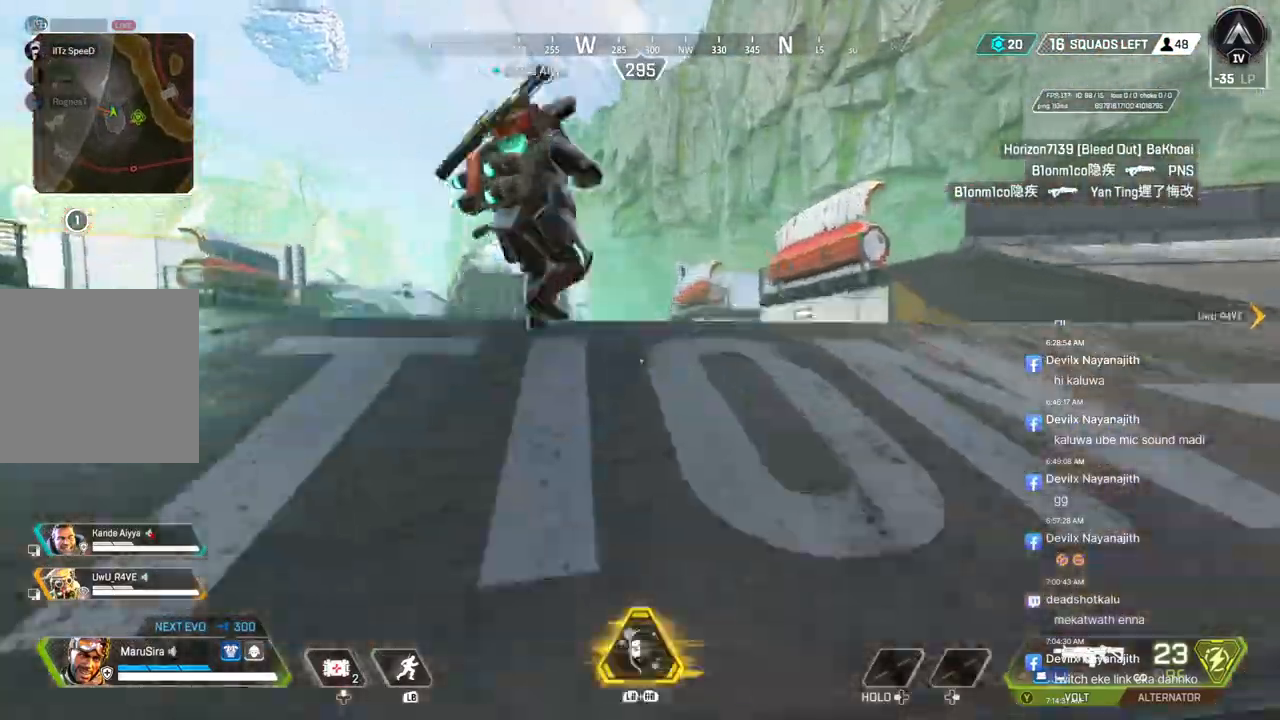
{"buttons": [], "left_stick": "up", "right_stick": "center", "events": [[133, "right_stick", "left"], [200, "right_stick", "center"]]}
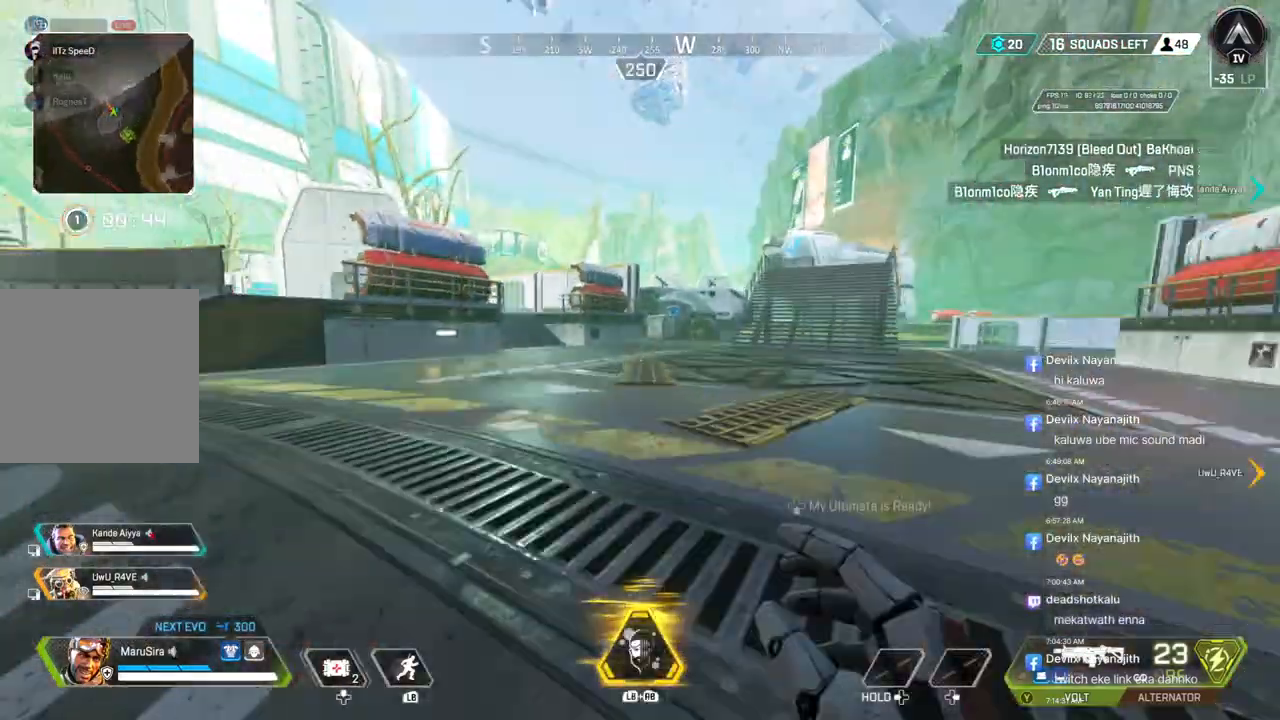
{"buttons": [], "left_stick": "up", "right_stick": "center", "events": [[33, "B", "down"], [233, "right_stick", "up-left"], [300, "A", "down"], [433, "B", "up"], [467, "A", "up"], [467, "right_stick", "center"]]}
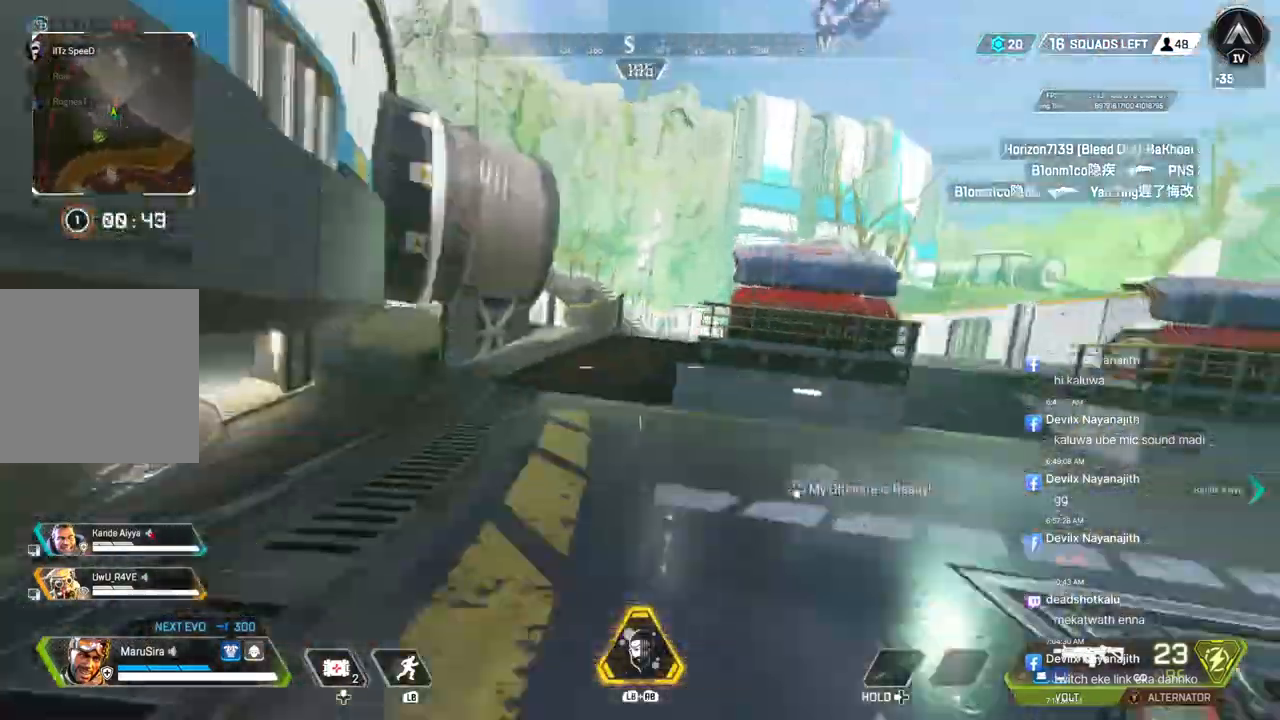
{"buttons": [], "left_stick": "up", "right_stick": "center", "events": []}
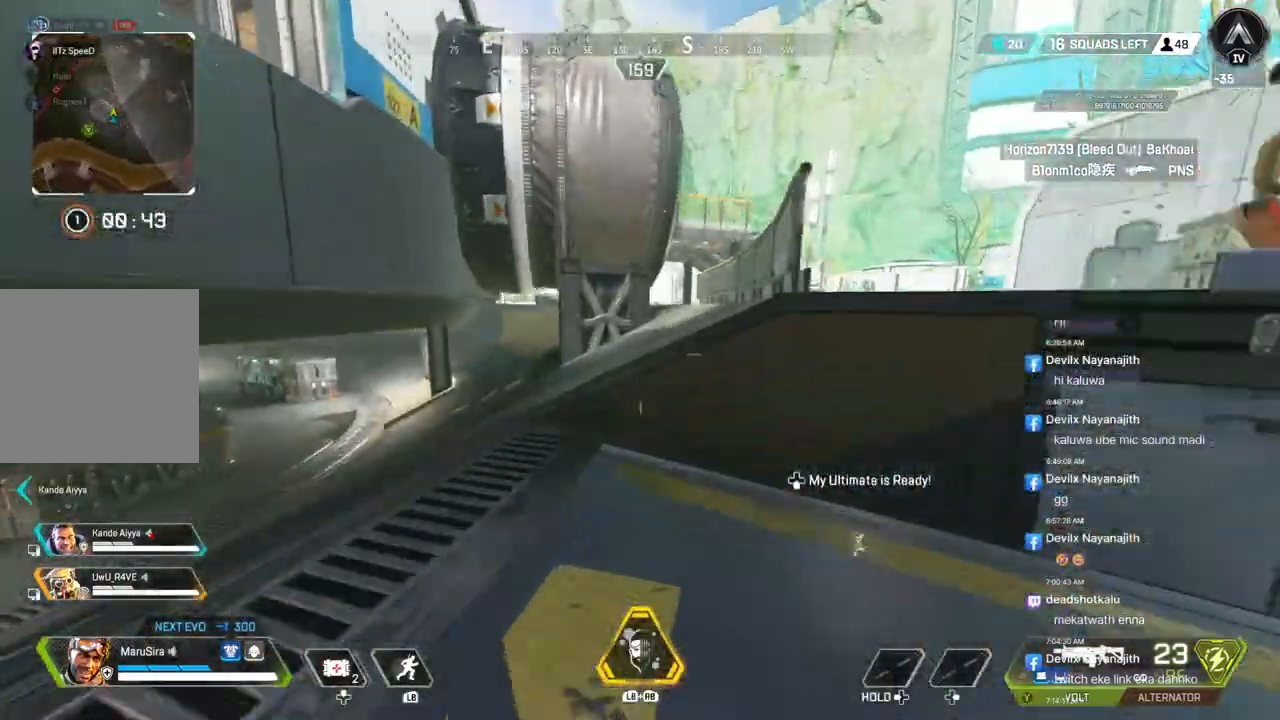
{"buttons": [], "left_stick": "up", "right_stick": "center", "events": [[133, "A", "down"], [133, "right_stick", "up-right"], [267, "A", "up"], [267, "right_stick", "center"], [367, "right_stick", "up-right"], [500, "right_stick", "center"]]}
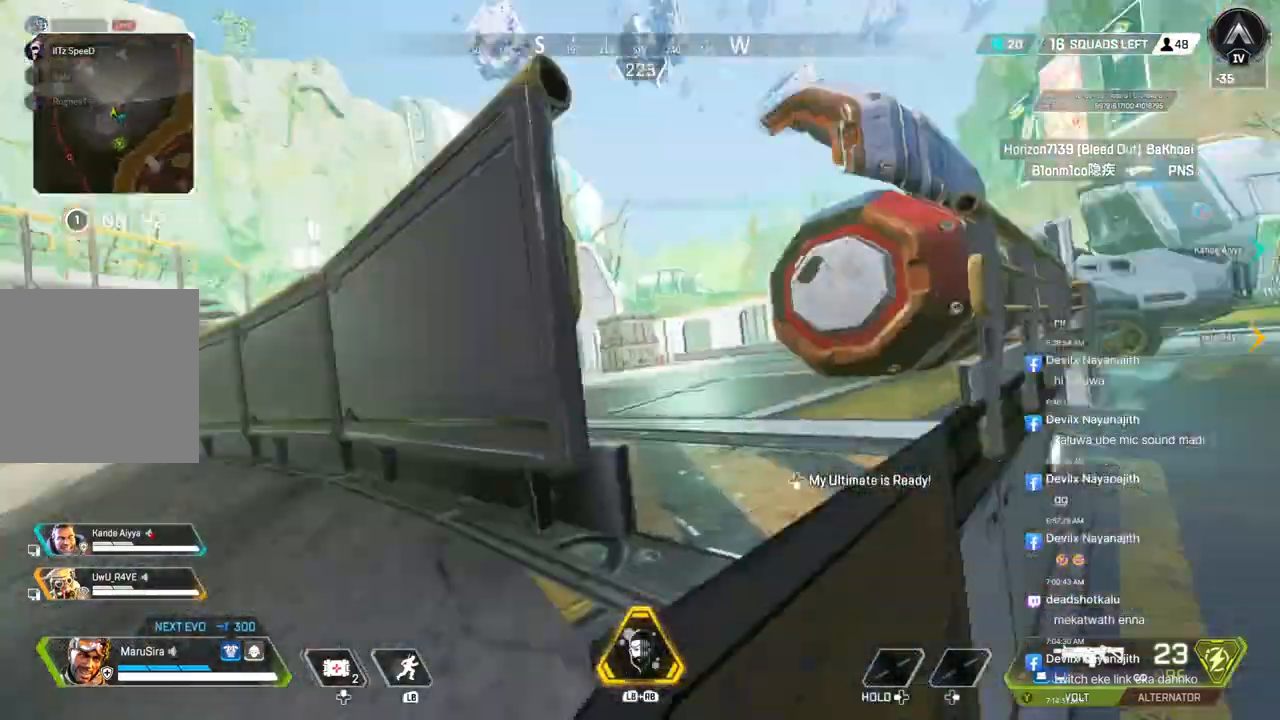
{"buttons": [], "left_stick": "up", "right_stick": "center", "events": [[267, "A", "down"], [433, "A", "up"]]}
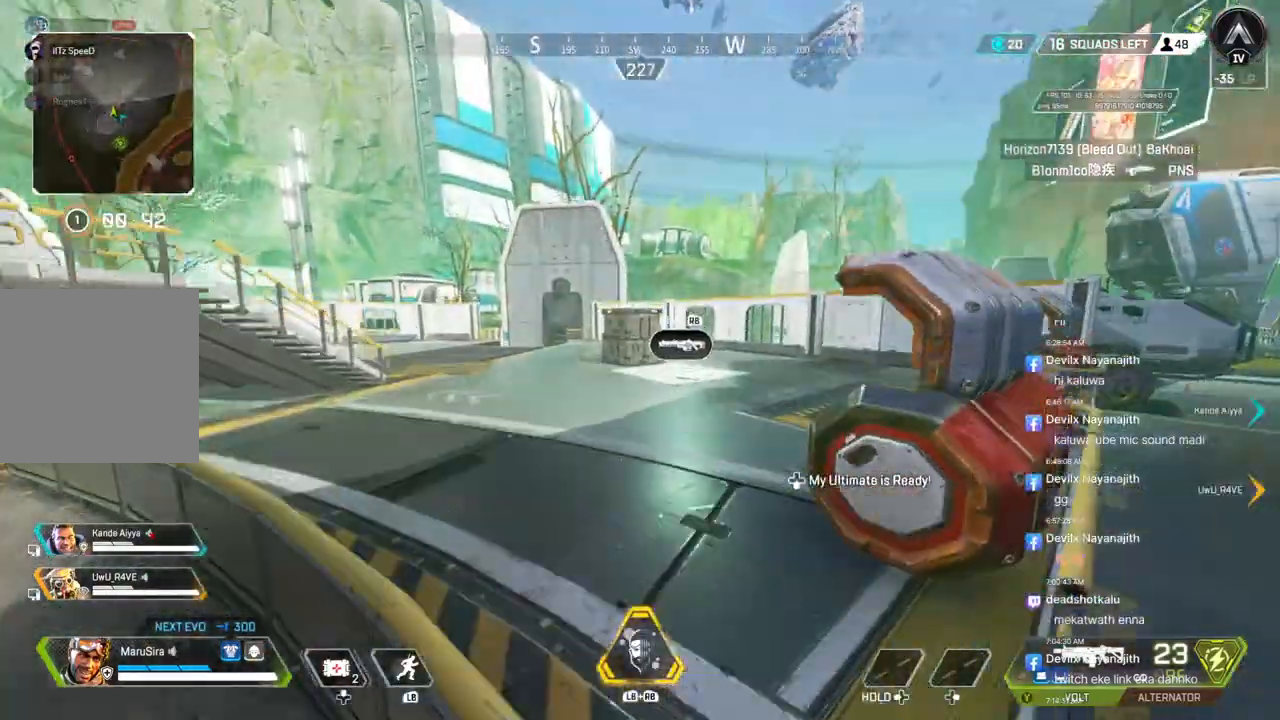
{"buttons": [], "left_stick": "up-left", "right_stick": "up-right", "events": [[233, "A", "down"], [400, "right_stick", "up-right"], [433, "A", "up"], [500, "left_stick", "up-left"]]}
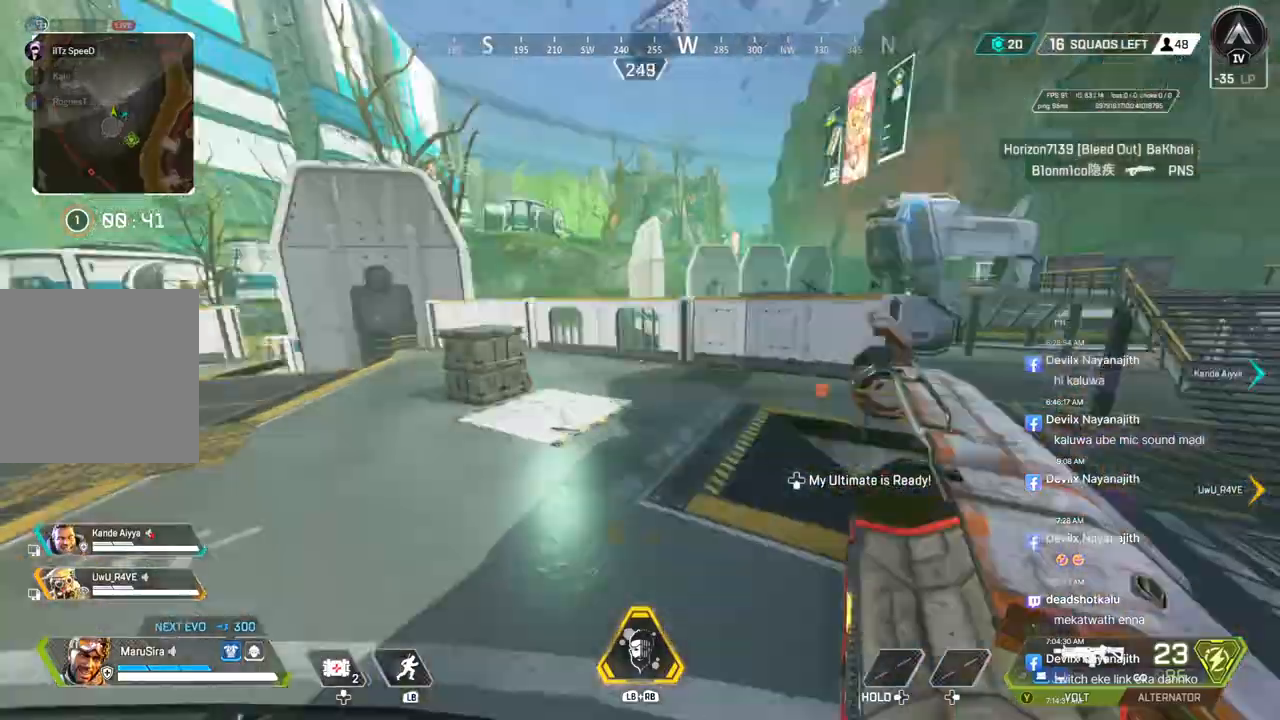
{"buttons": [], "left_stick": "up", "right_stick": "center", "events": [[100, "right_stick", "center"], [300, "right_stick", "up-right"], [367, "right_stick", "center"], [500, "left_stick", "up"]]}
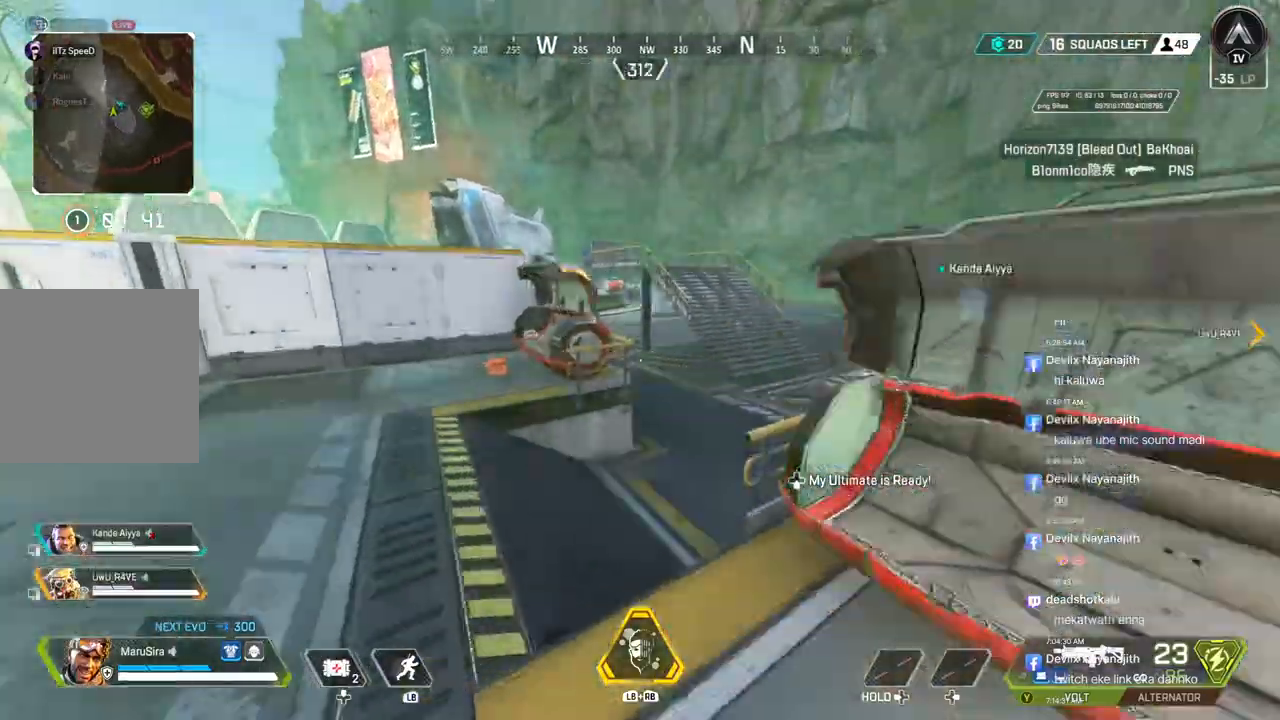
{"buttons": [], "left_stick": "up", "right_stick": "up-right", "events": [[467, "right_stick", "up-right"]]}
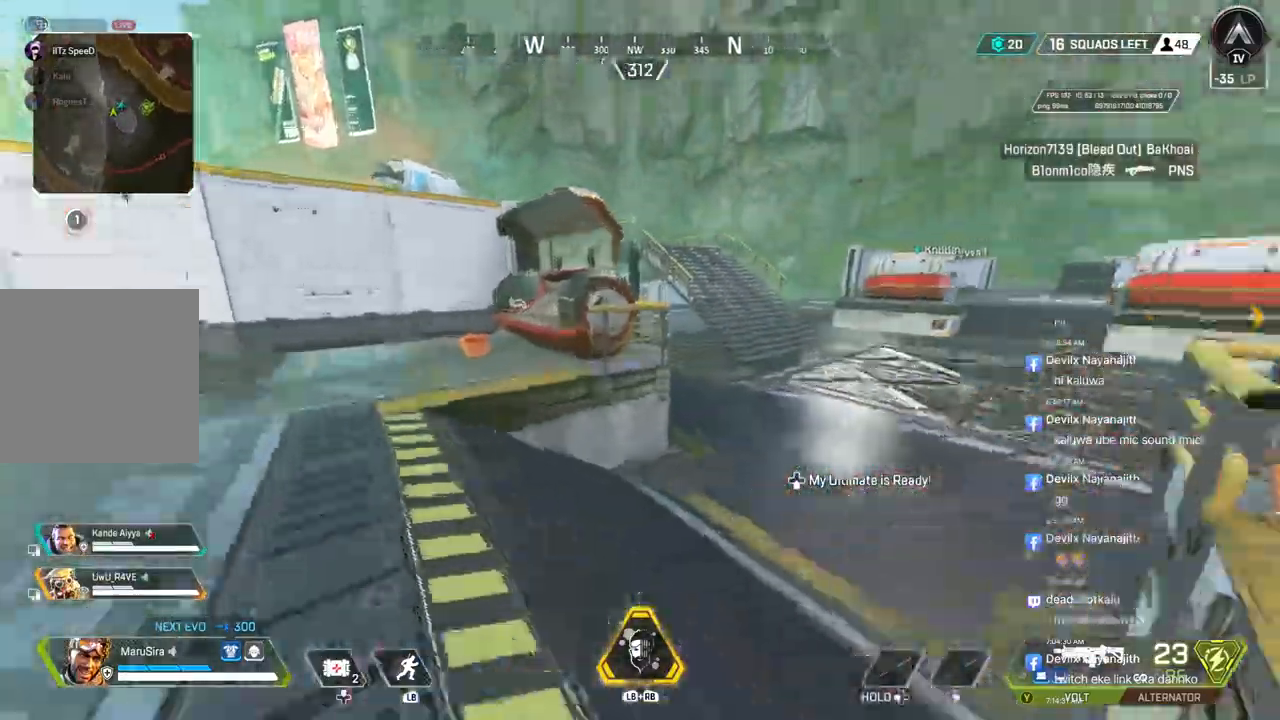
{"buttons": ["B"], "left_stick": "up", "right_stick": "center", "events": [[100, "right_stick", "center"], [267, "B", "down"]]}
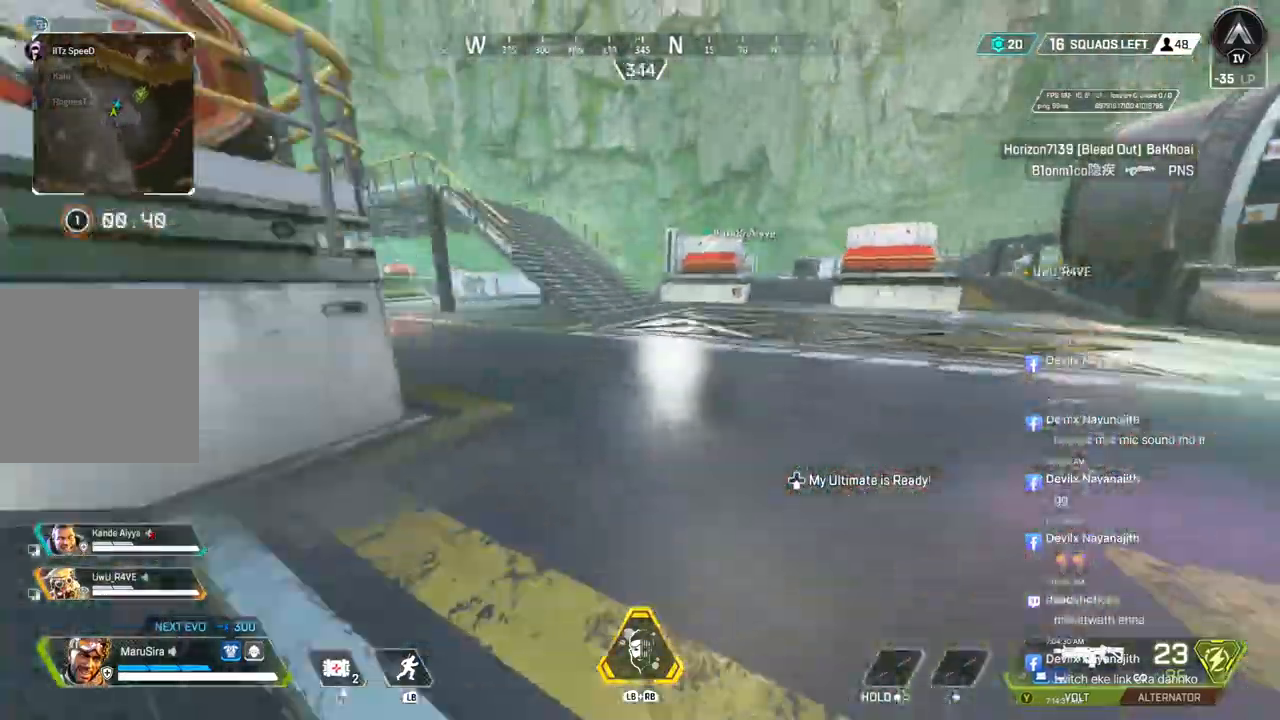
{"buttons": [], "left_stick": "up", "right_stick": "center", "events": [[133, "A", "down"], [233, "B", "up"], [233, "right_stick", "up-right"], [300, "A", "up"], [367, "right_stick", "center"]]}
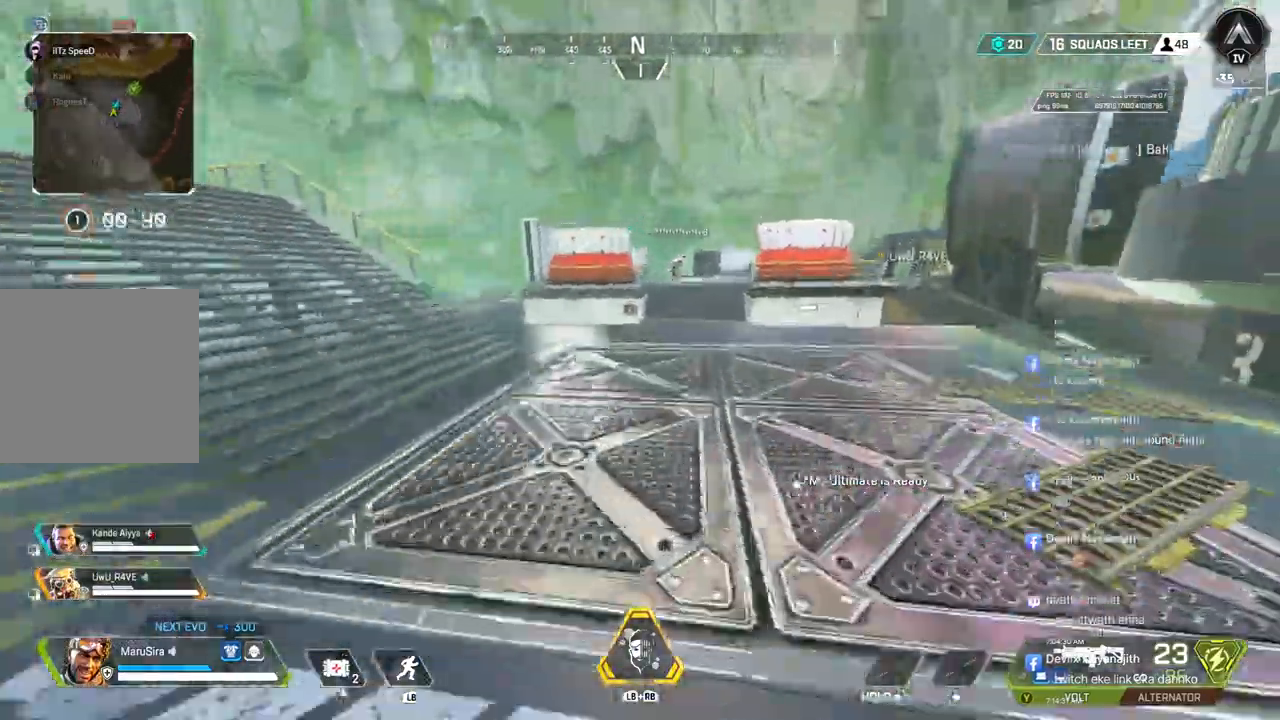
{"buttons": [], "left_stick": "up", "right_stick": "center", "events": []}
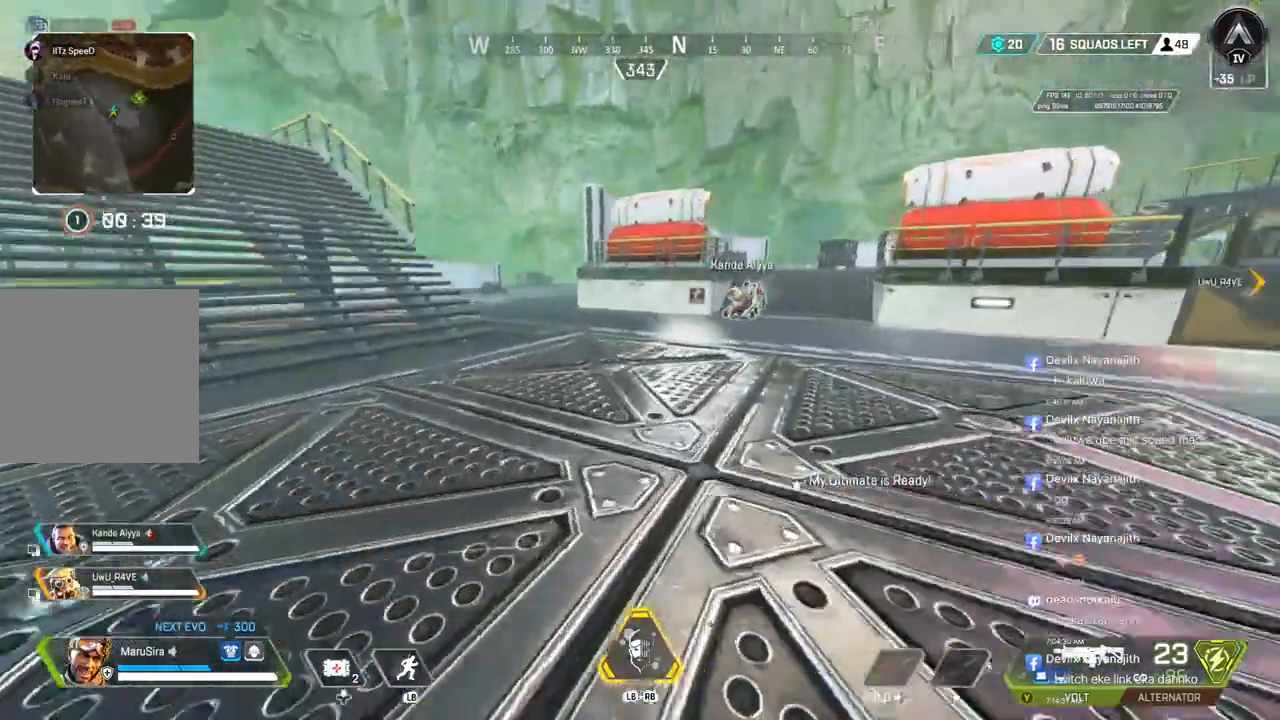
{"buttons": [], "left_stick": "up", "right_stick": "center", "events": []}
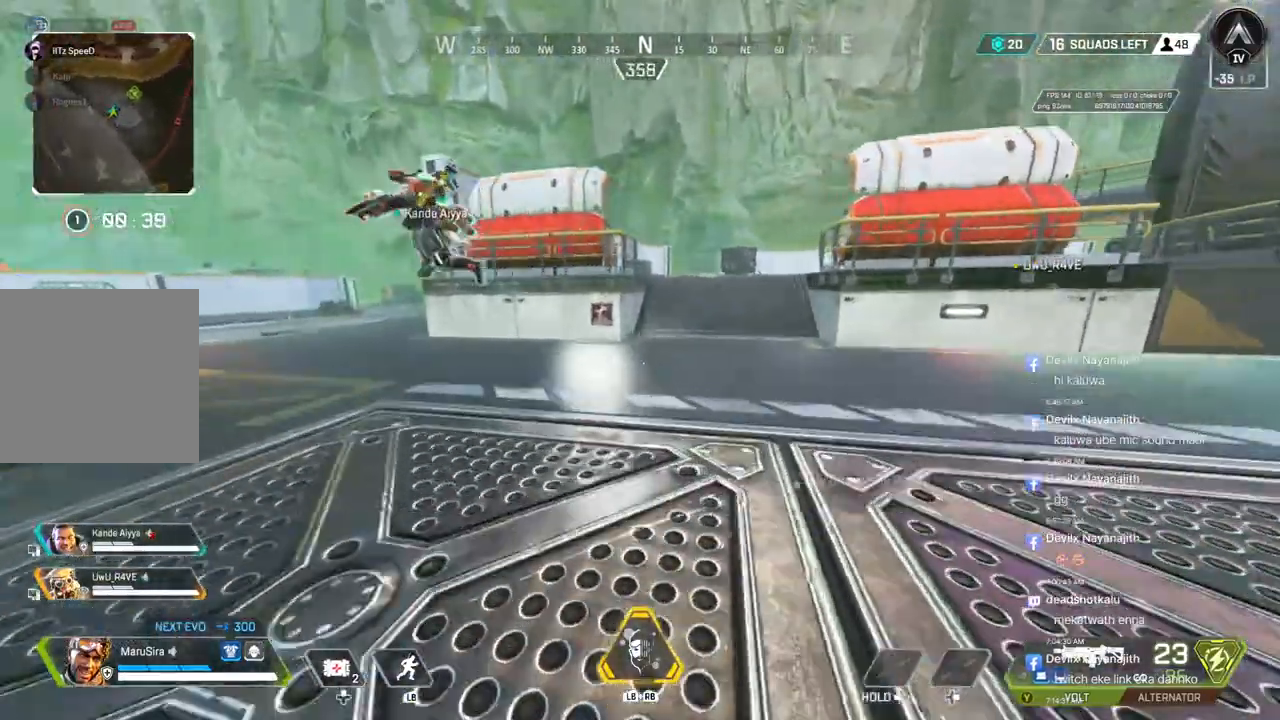
{"buttons": [], "left_stick": "up", "right_stick": "center", "events": [[200, "right_stick", "up-right"], [300, "right_stick", "center"]]}
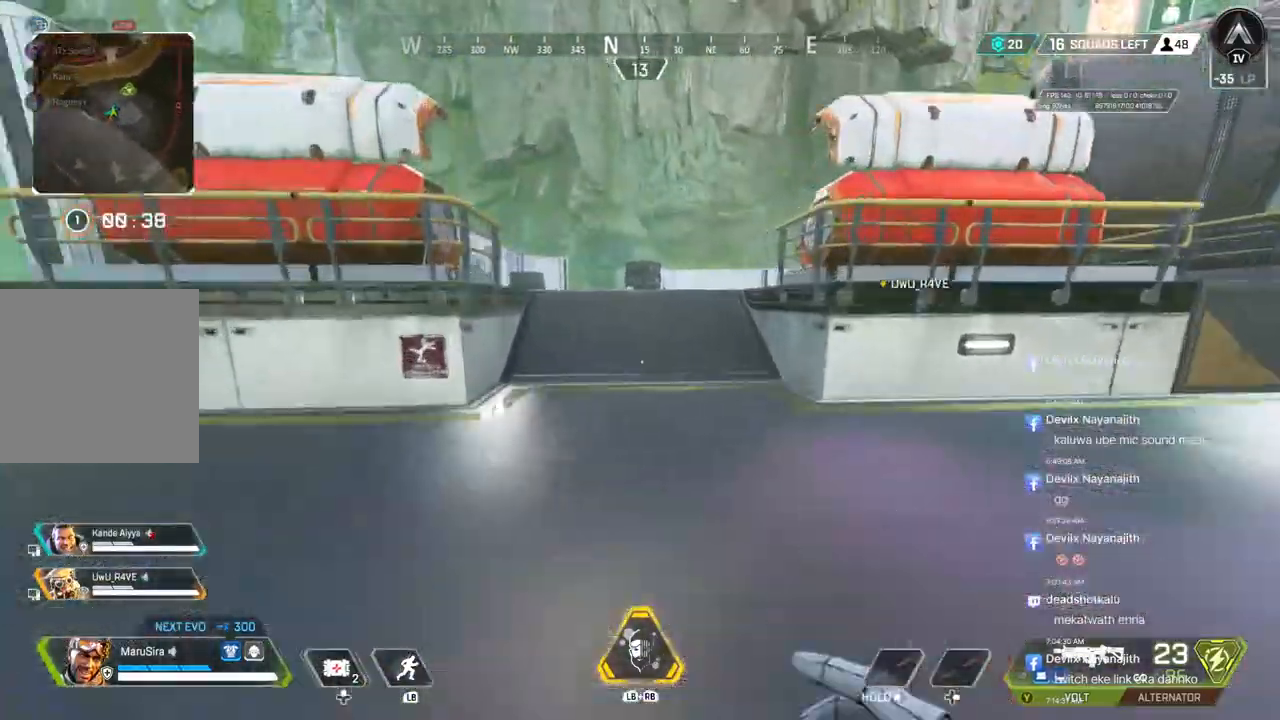
{"buttons": [], "left_stick": "up", "right_stick": "center", "events": [[300, "A", "down"], [433, "A", "up"]]}
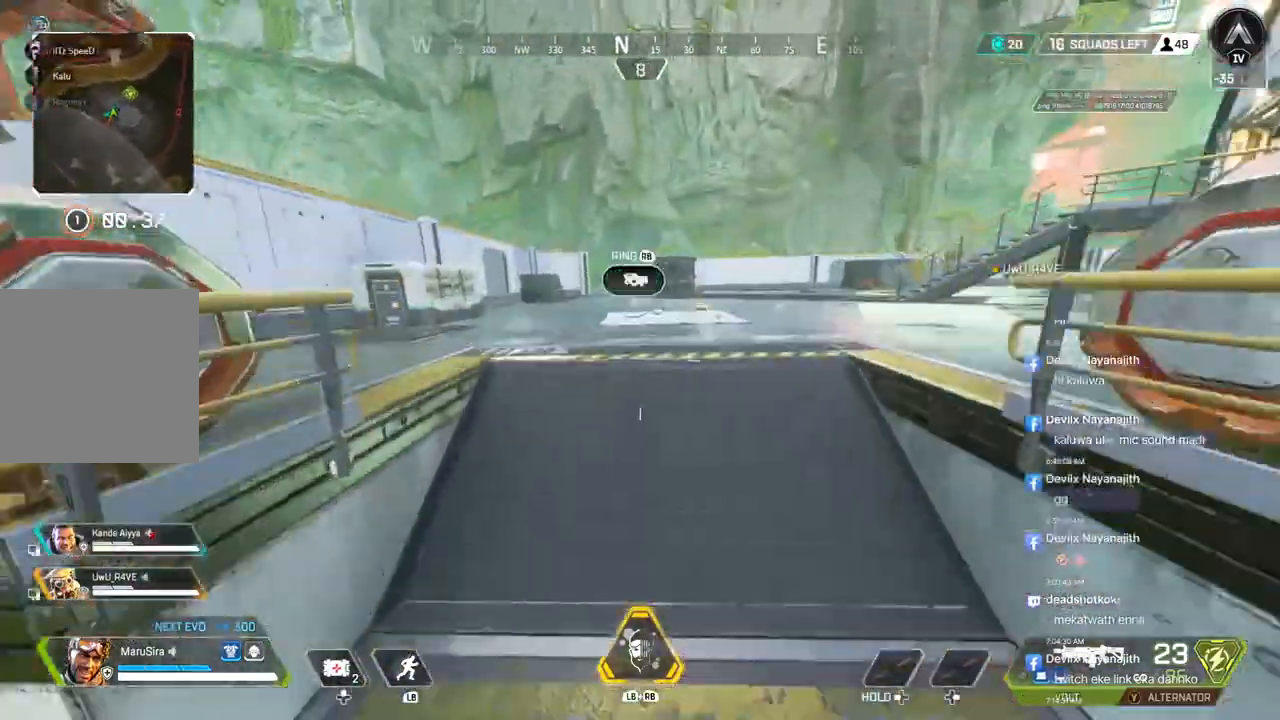
{"buttons": [], "left_stick": "up", "right_stick": "center", "events": []}
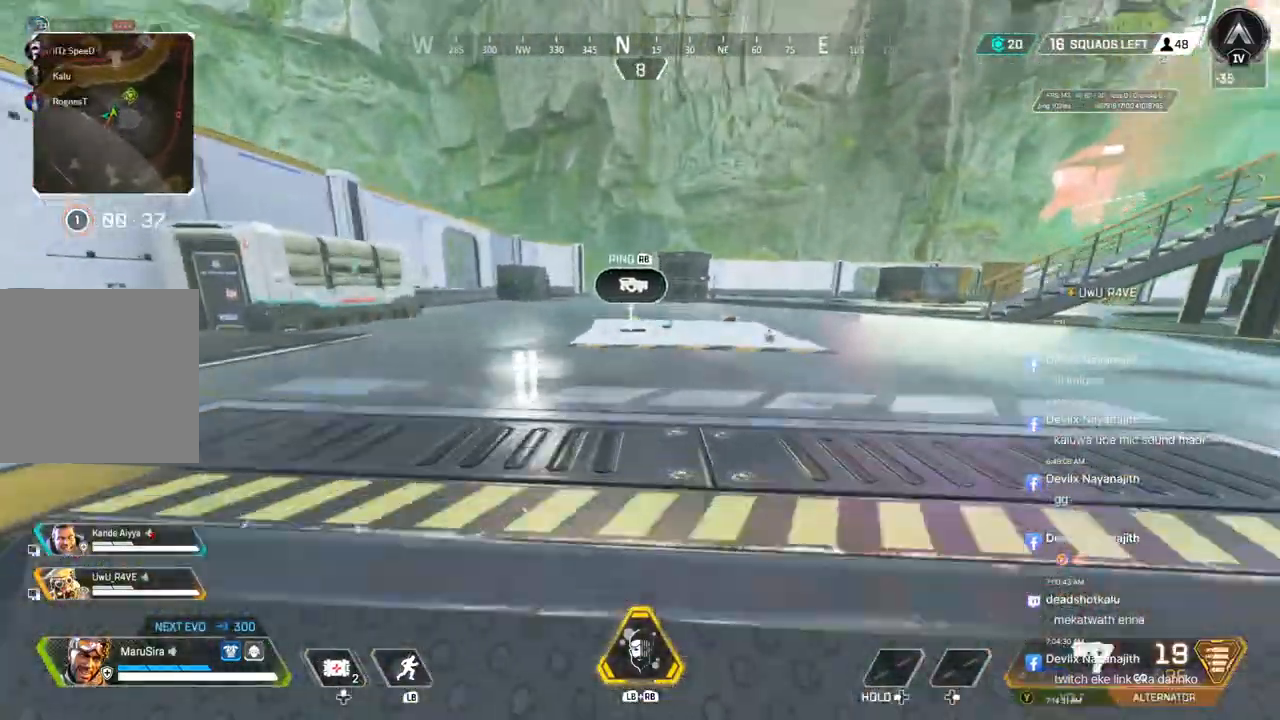
{"buttons": [], "left_stick": "up", "right_stick": "center", "events": []}
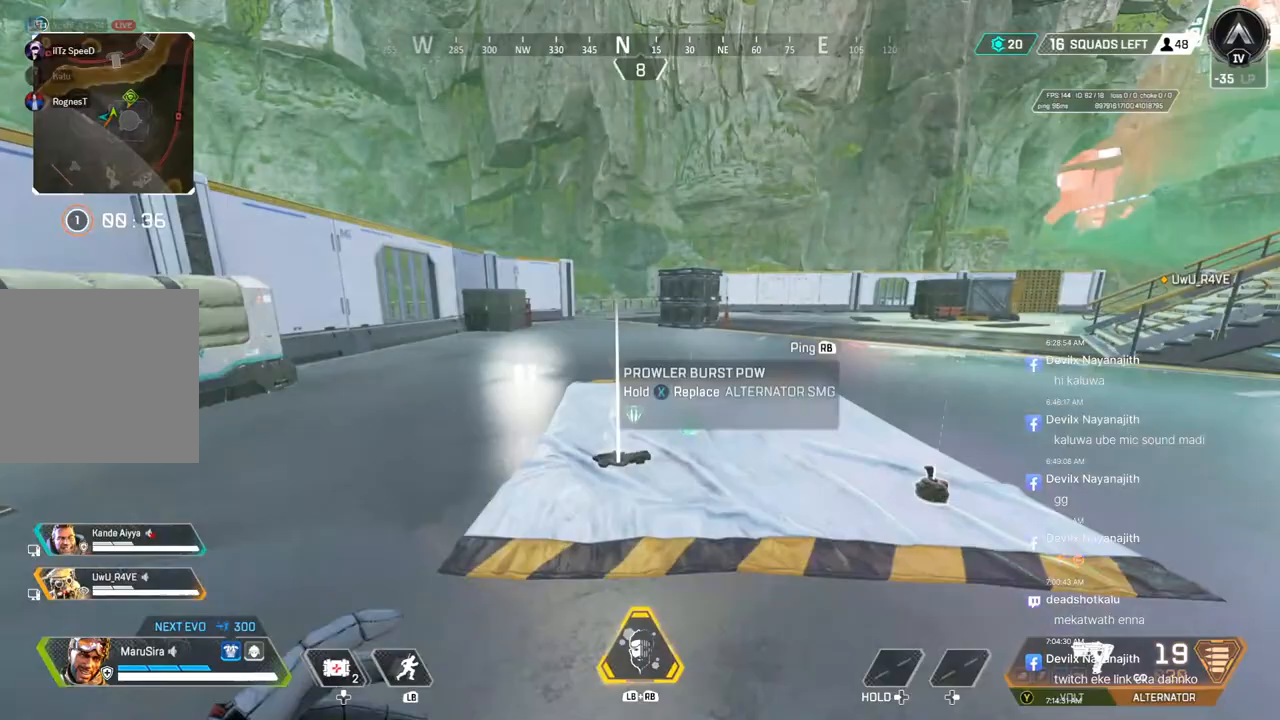
{"buttons": [], "left_stick": "center", "right_stick": "center", "events": [[400, "left_stick", "center"]]}
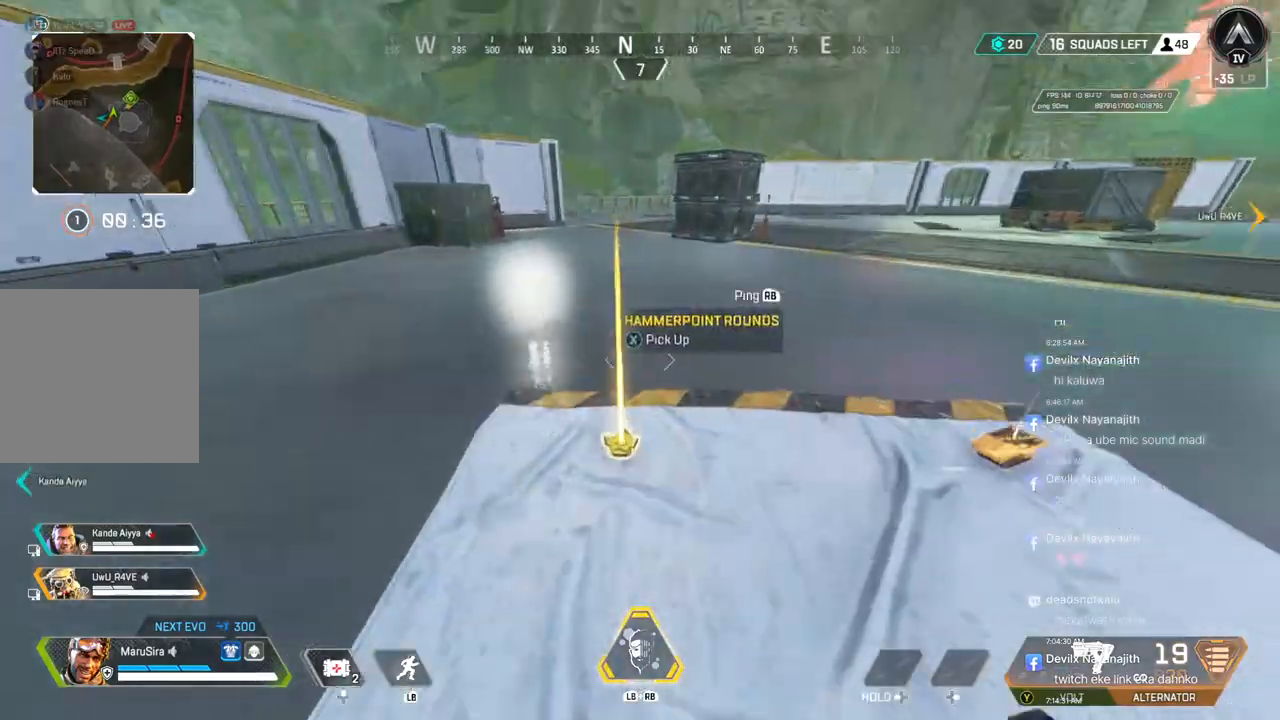
{"buttons": ["X"], "left_stick": "center", "right_stick": "center", "events": [[467, "X", "down"]]}
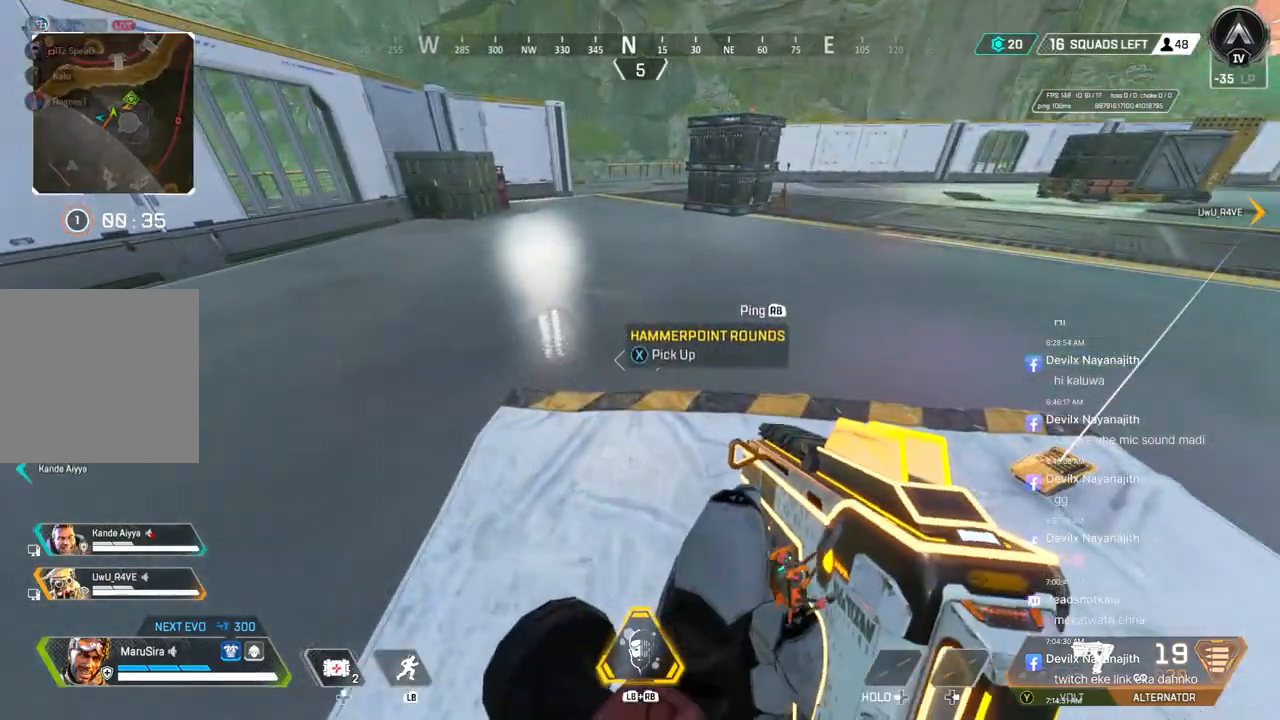
{"buttons": [], "left_stick": "down-right", "right_stick": "left", "events": [[133, "X", "up"], [167, "right_stick", "left"], [300, "left_stick", "down"], [367, "left_stick", "down-right"]]}
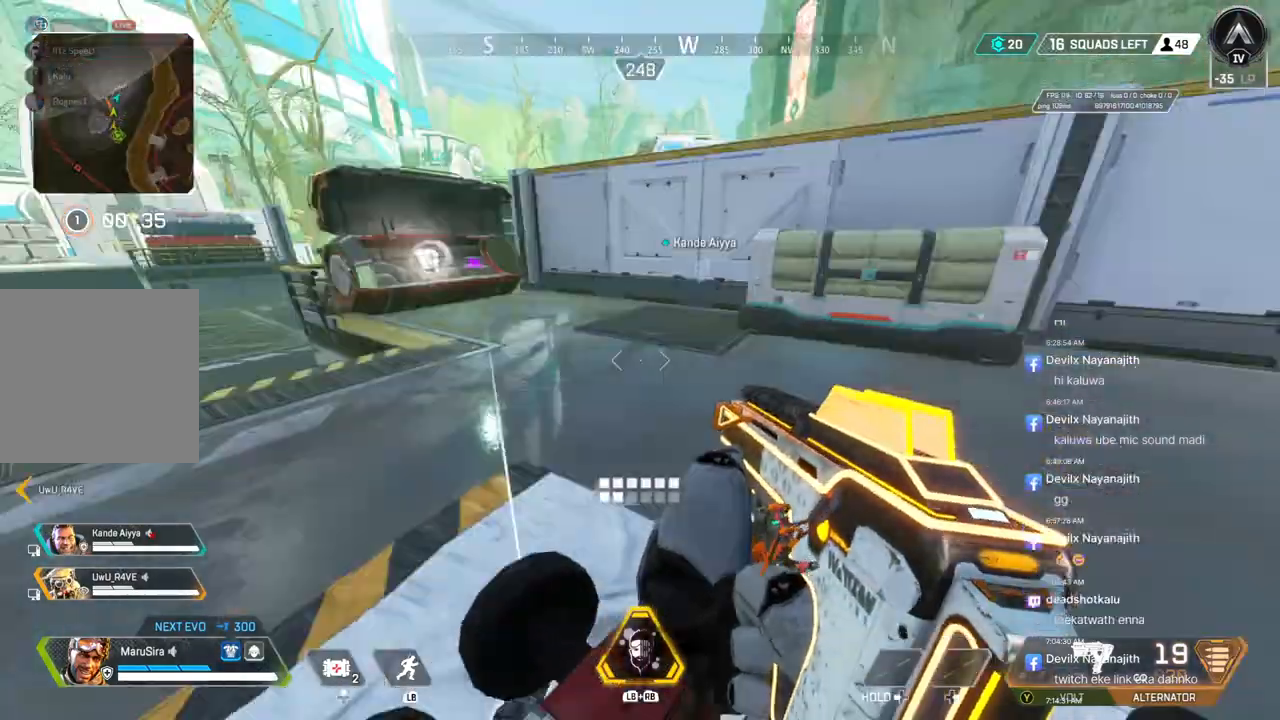
{"buttons": [], "left_stick": "down", "right_stick": "center", "events": [[133, "right_stick", "center"], [200, "left_stick", "down"]]}
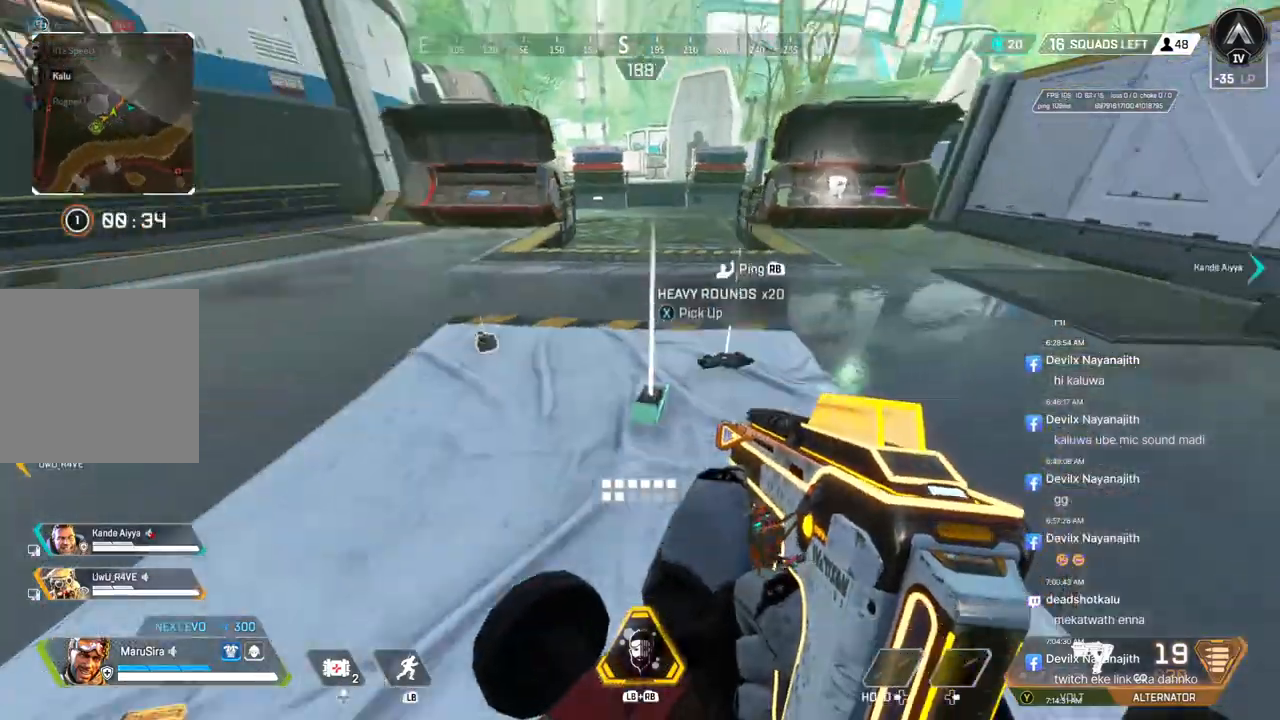
{"buttons": ["X"], "left_stick": "up", "right_stick": "center", "events": [[100, "left_stick", "center"], [267, "right_stick", "left"], [400, "X", "down"], [467, "left_stick", "up"], [467, "right_stick", "center"]]}
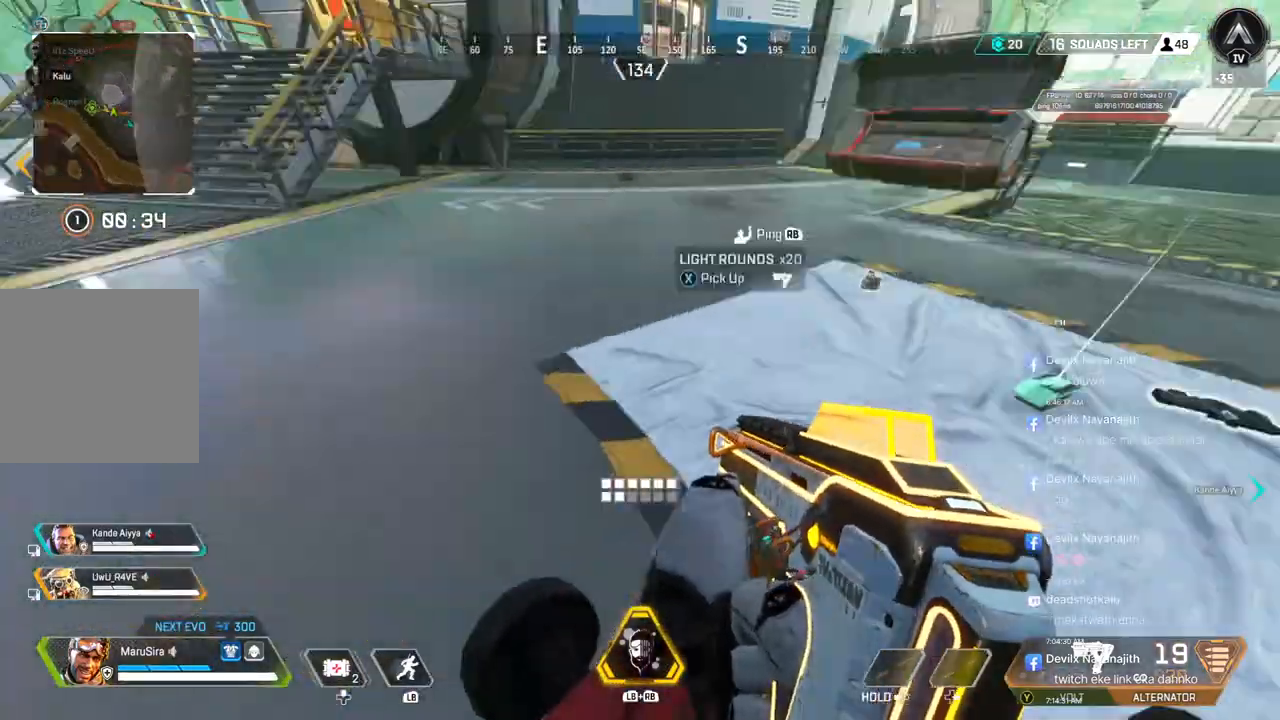
{"buttons": [], "left_stick": "up", "right_stick": "up-right", "events": [[100, "X", "up"], [400, "right_stick", "up-right"]]}
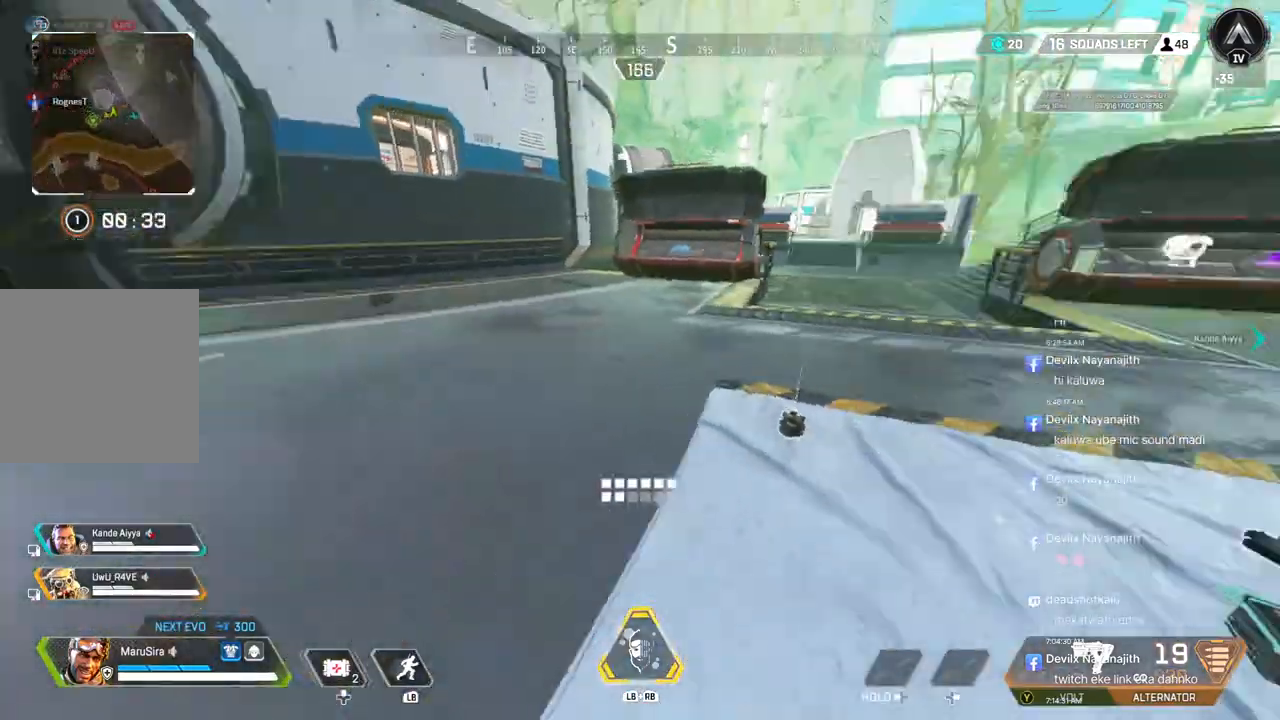
{"buttons": [], "left_stick": "up", "right_stick": "center", "events": [[33, "right_stick", "center"], [200, "right_stick", "right"], [367, "right_stick", "center"]]}
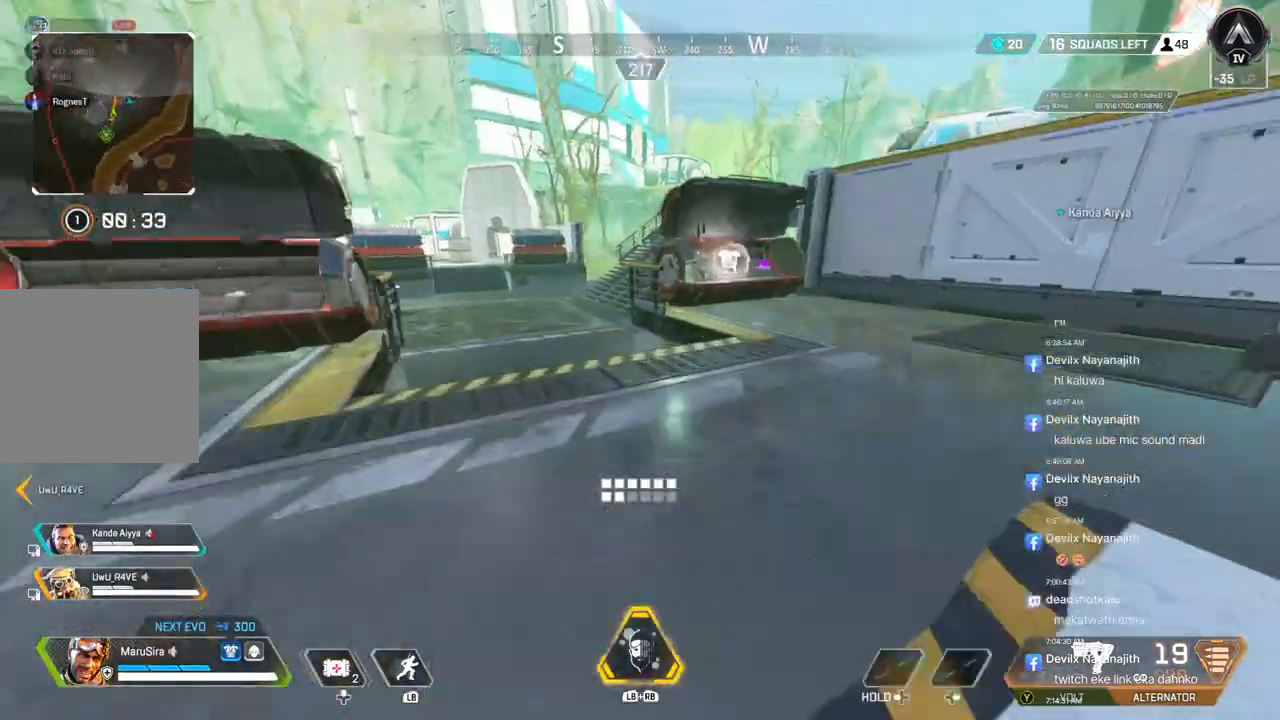
{"buttons": [], "left_stick": "up", "right_stick": "center", "events": [[233, "right_stick", "up-right"], [400, "right_stick", "center"]]}
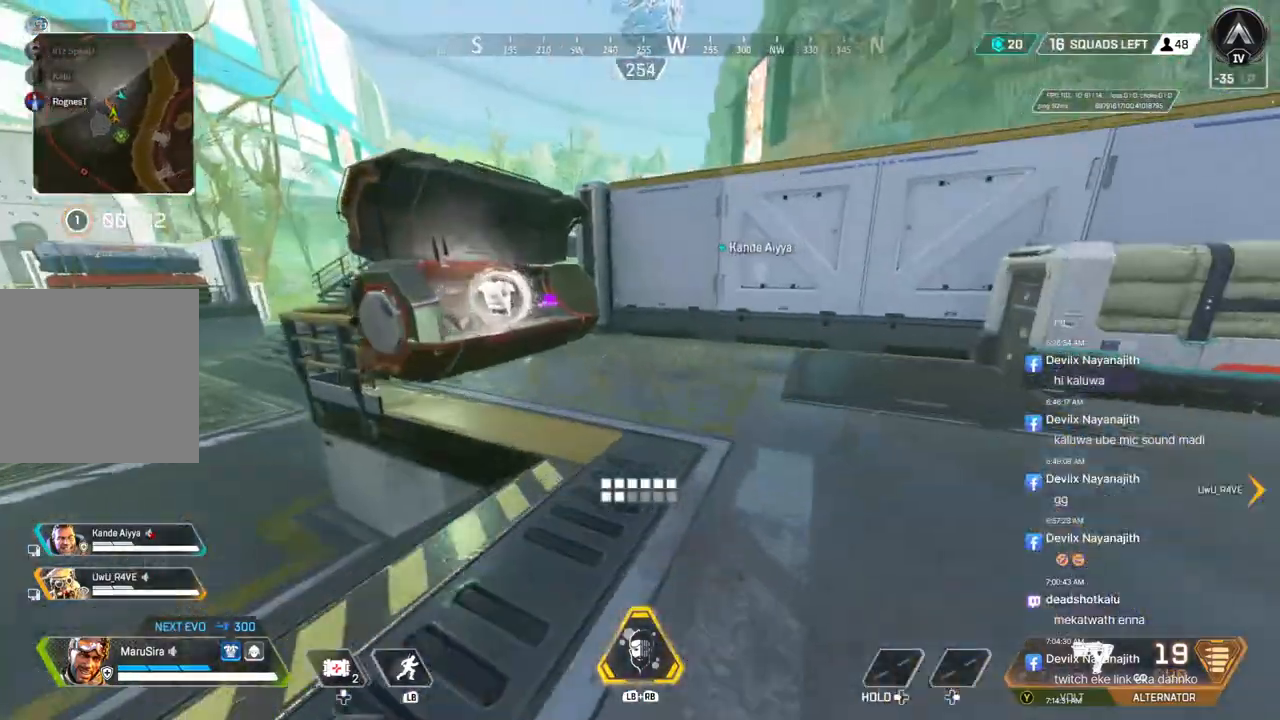
{"buttons": [], "left_stick": "up", "right_stick": "right", "events": [[400, "right_stick", "right"]]}
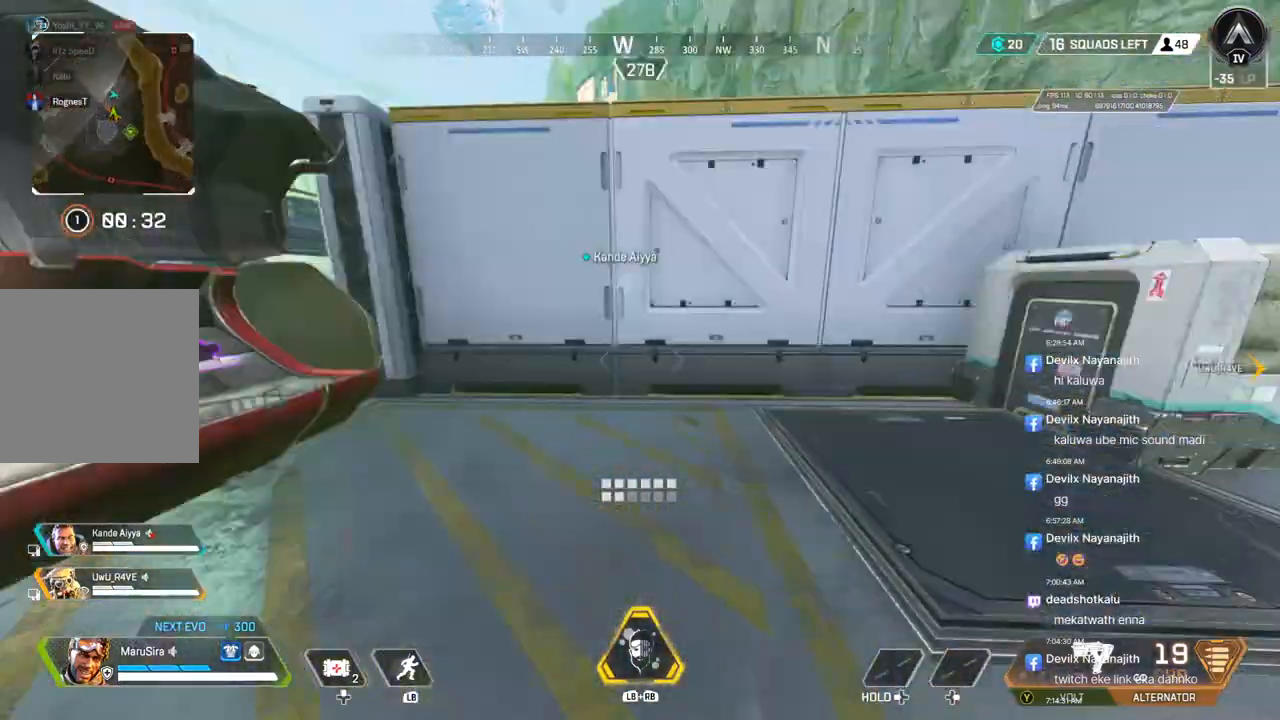
{"buttons": ["A"], "left_stick": "up", "right_stick": "up-left", "events": [[67, "right_stick", "center"], [367, "A", "down"], [467, "right_stick", "up-left"]]}
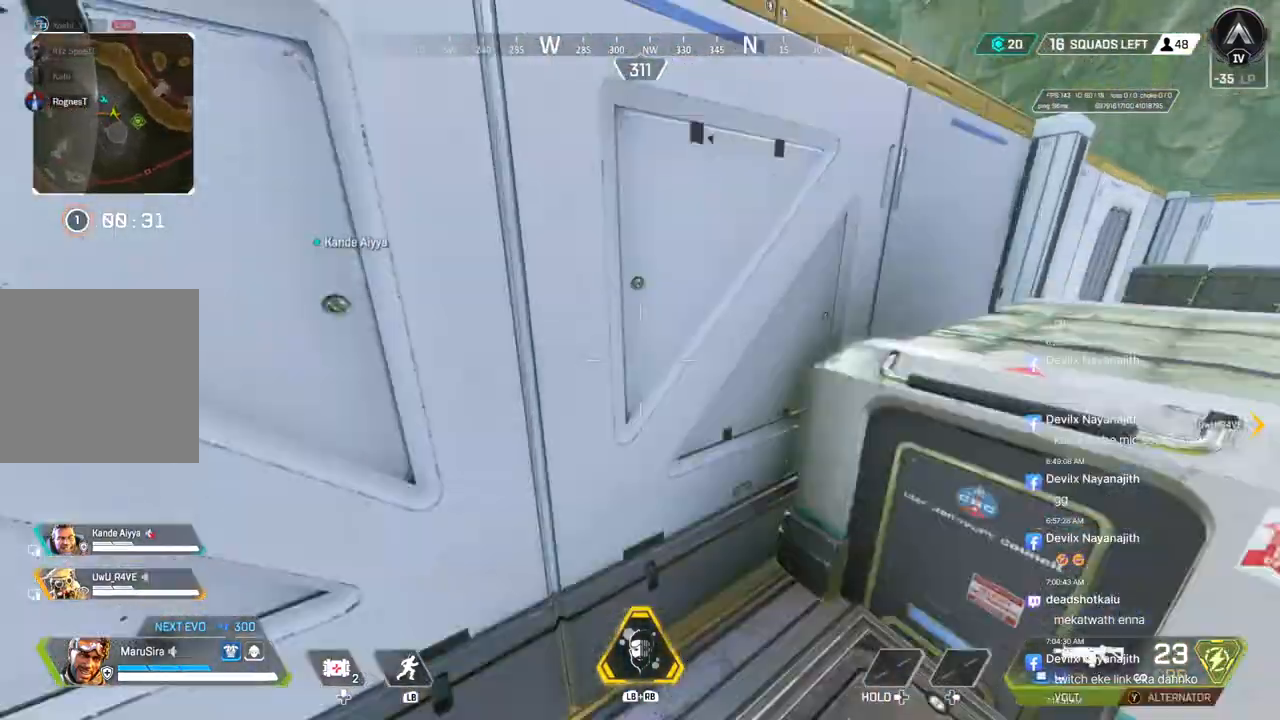
{"buttons": [], "left_stick": "up", "right_stick": "center", "events": [[33, "A", "up"], [167, "right_stick", "up"], [233, "right_stick", "center"]]}
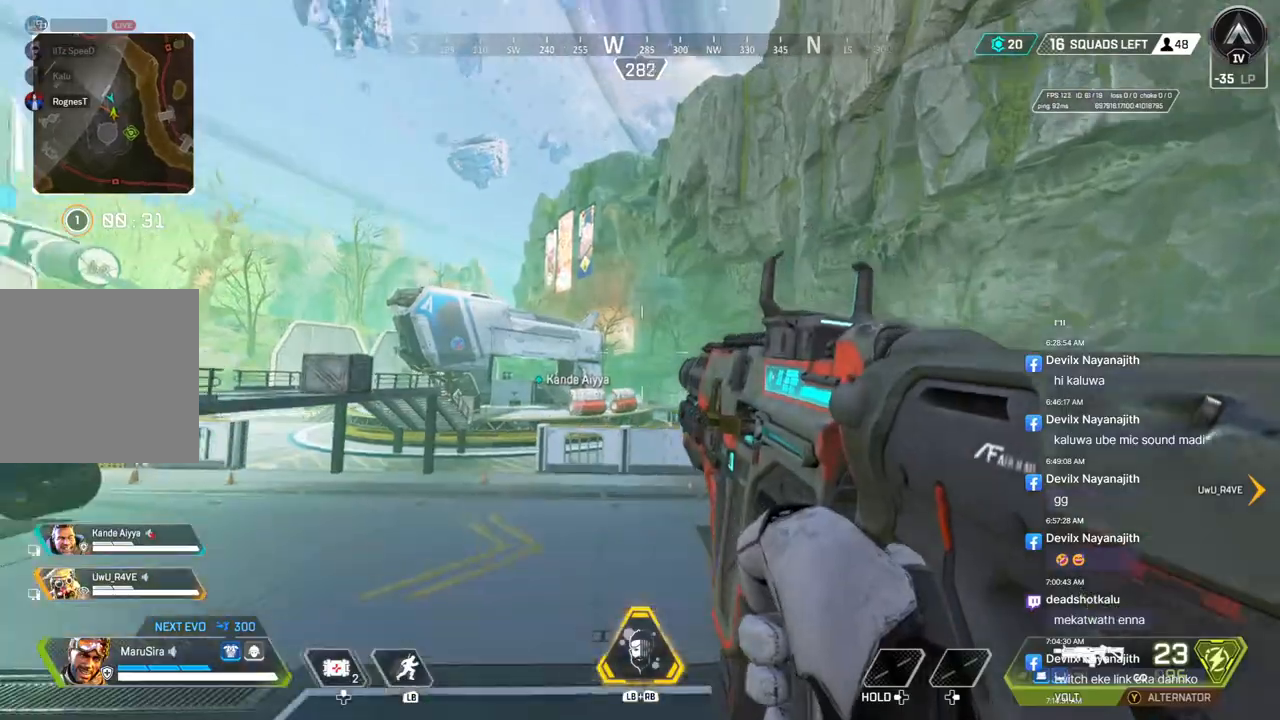
{"buttons": [], "left_stick": "up", "right_stick": "center", "events": [[267, "A", "down"], [400, "A", "up"]]}